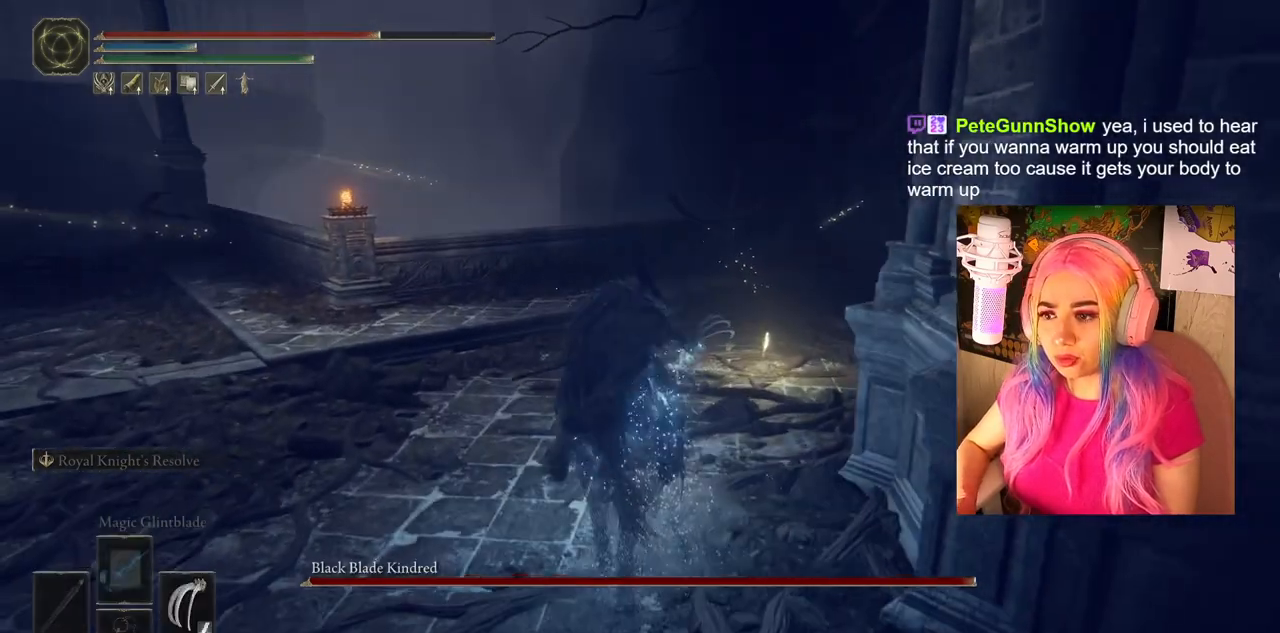
Gameplay with a controller (PlayStation layout); each line is a JSON object with the inputs held at the frame after it. "events" lists button and stick changes between this image and that frame as [ms after this image, input, new state], when the widget could be followed in between.
{"buttons": [], "left_stick": "up-right", "right_stick": "center", "events": [[83, "left_stick", "up-right"], [150, "right_stick", "right"], [317, "right_stick", "center"]]}
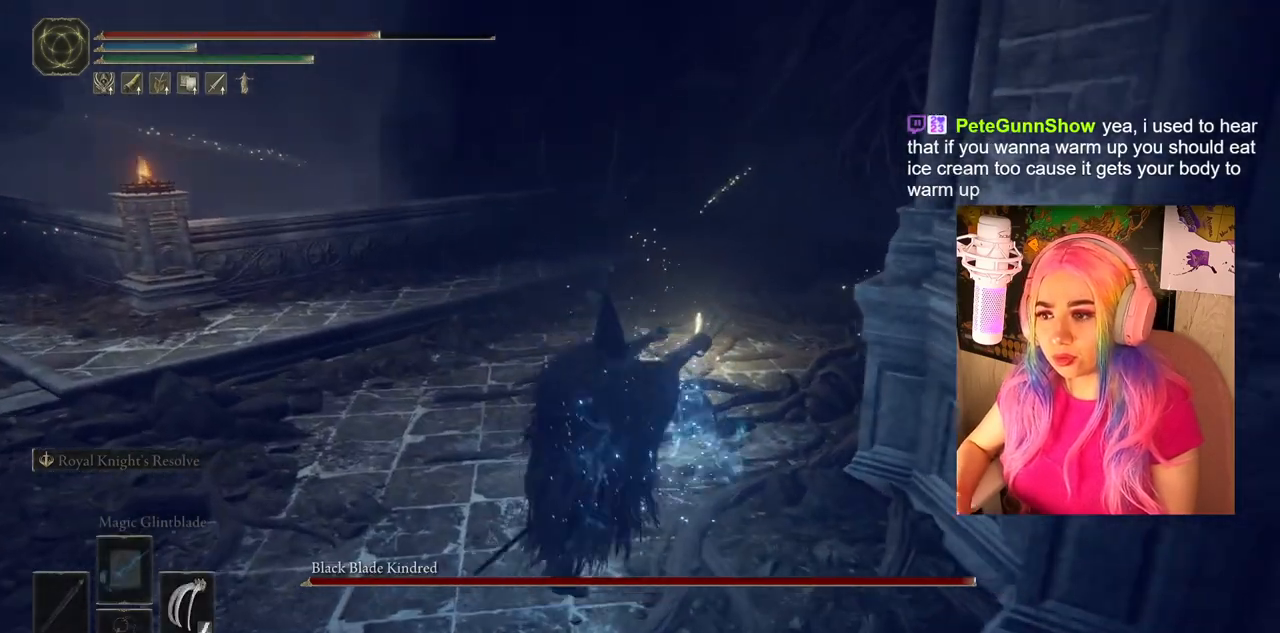
{"buttons": ["CIRCLE"], "left_stick": "up-right", "right_stick": "center", "events": [[17, "CIRCLE", "down"]]}
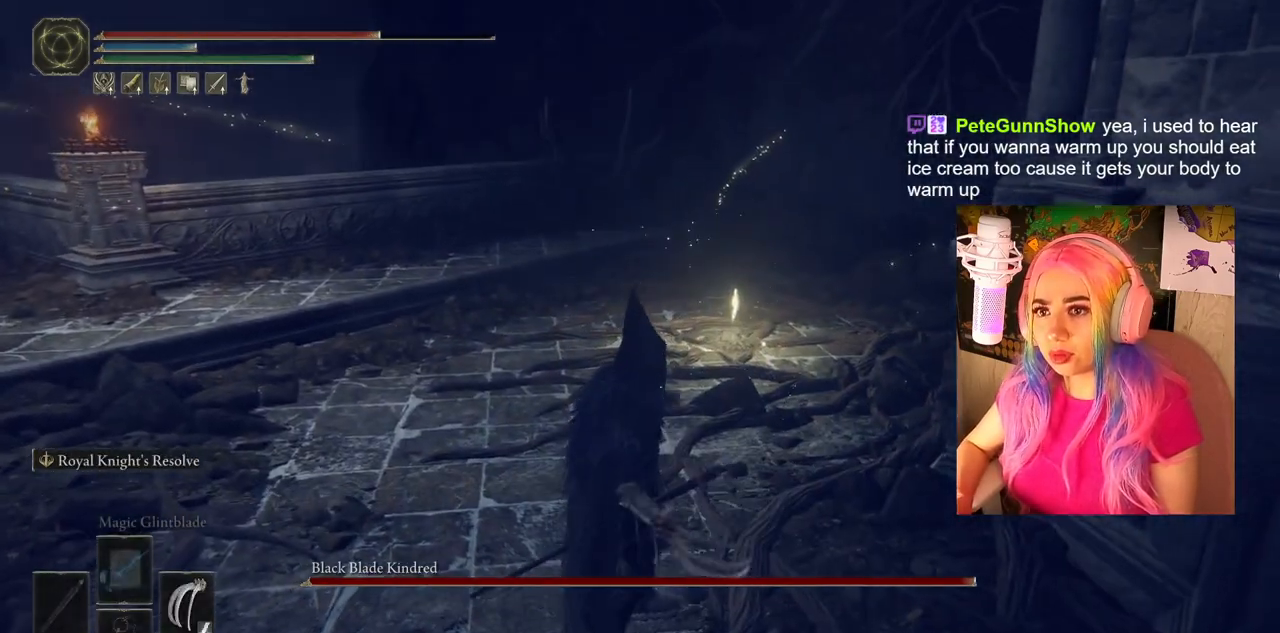
{"buttons": ["CIRCLE"], "left_stick": "up-right", "right_stick": "center", "events": []}
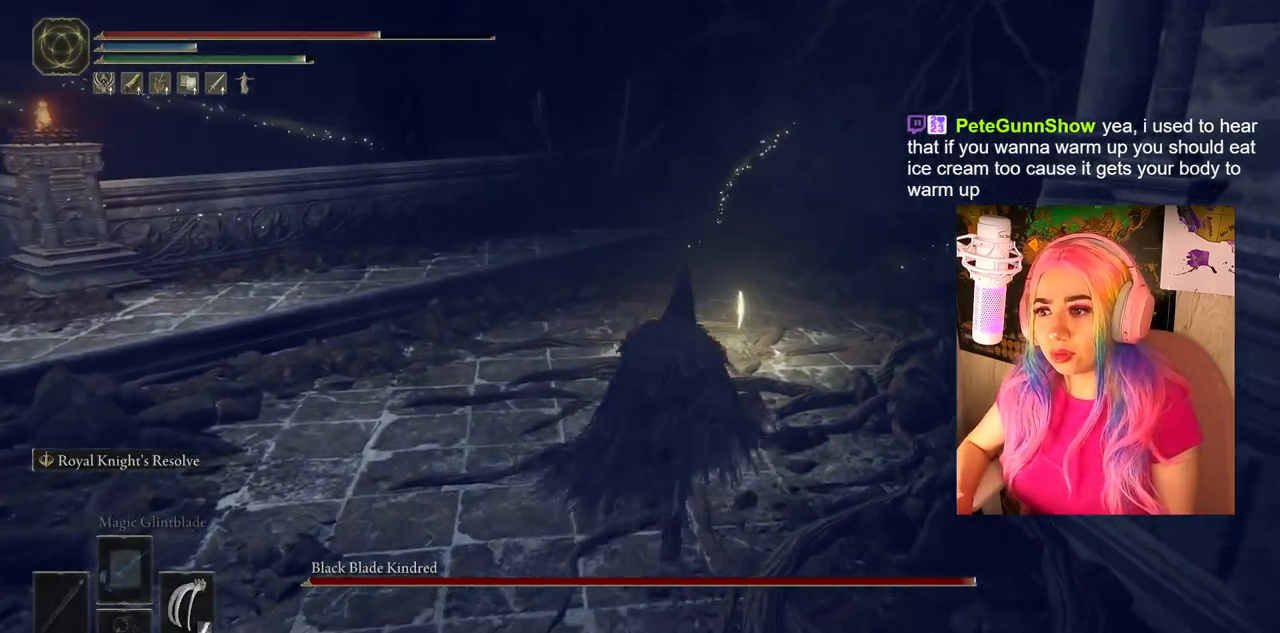
{"buttons": [], "left_stick": "up-right", "right_stick": "center", "events": [[433, "CIRCLE", "up"]]}
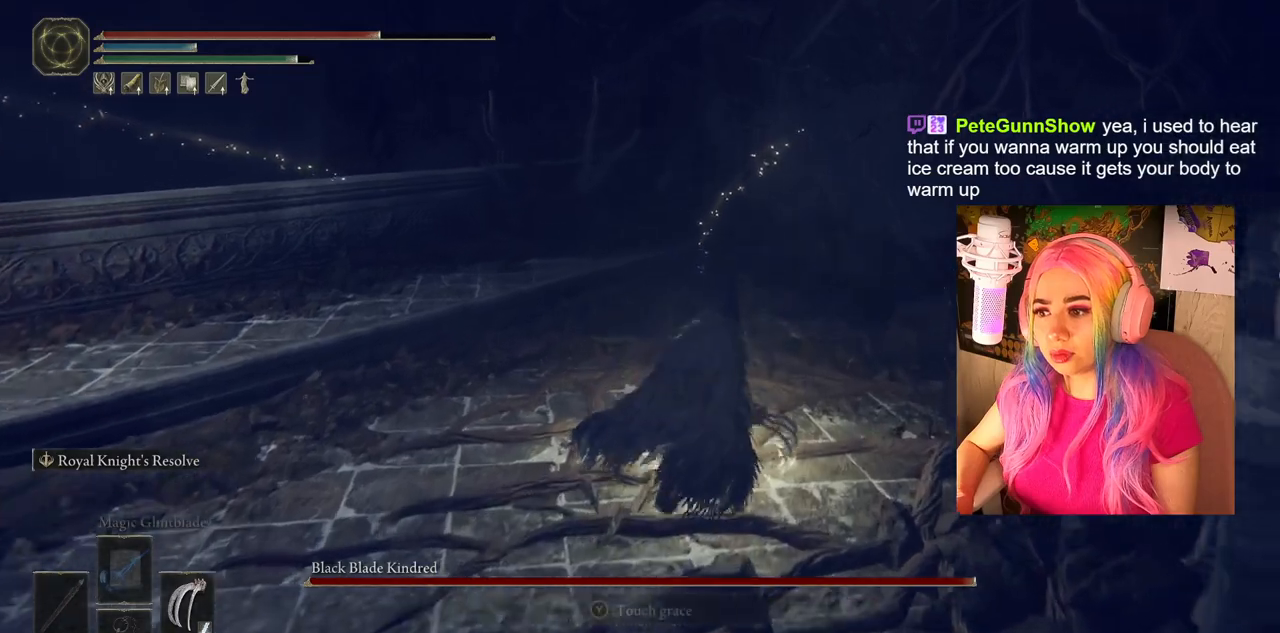
{"buttons": [], "left_stick": "center", "right_stick": "center", "events": [[33, "TRIANGLE", "down"], [67, "left_stick", "center"], [167, "TRIANGLE", "up"]]}
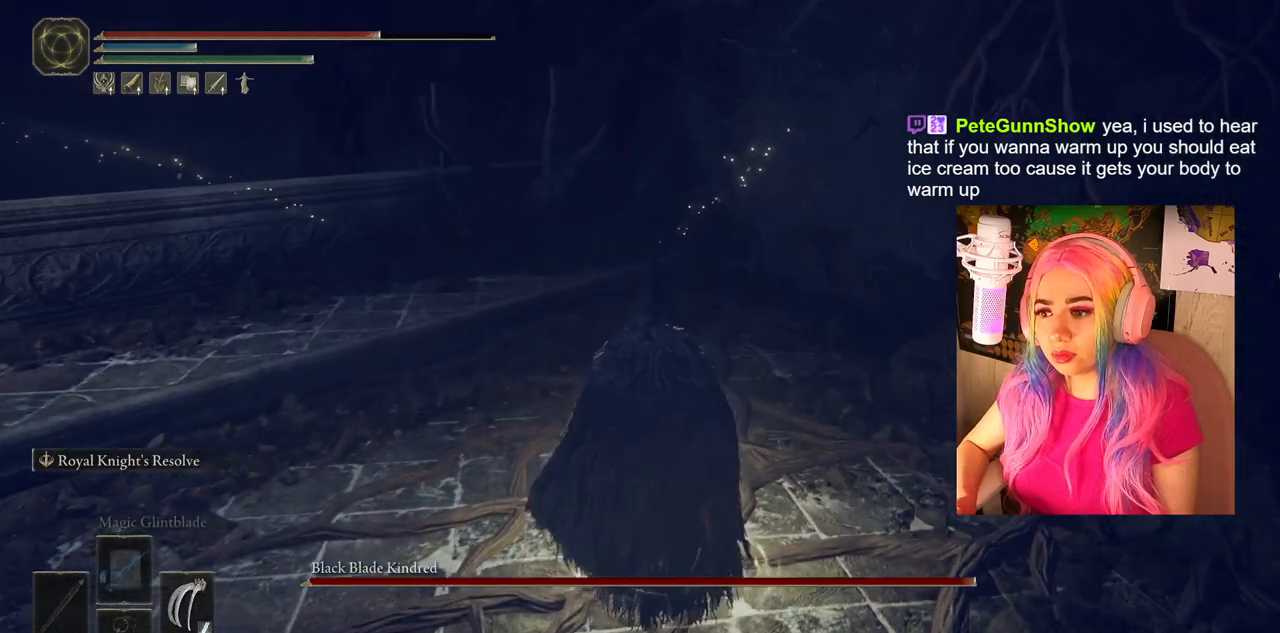
{"buttons": [], "left_stick": "center", "right_stick": "left", "events": [[67, "TRIANGLE", "down"], [200, "TRIANGLE", "up"], [500, "right_stick", "left"]]}
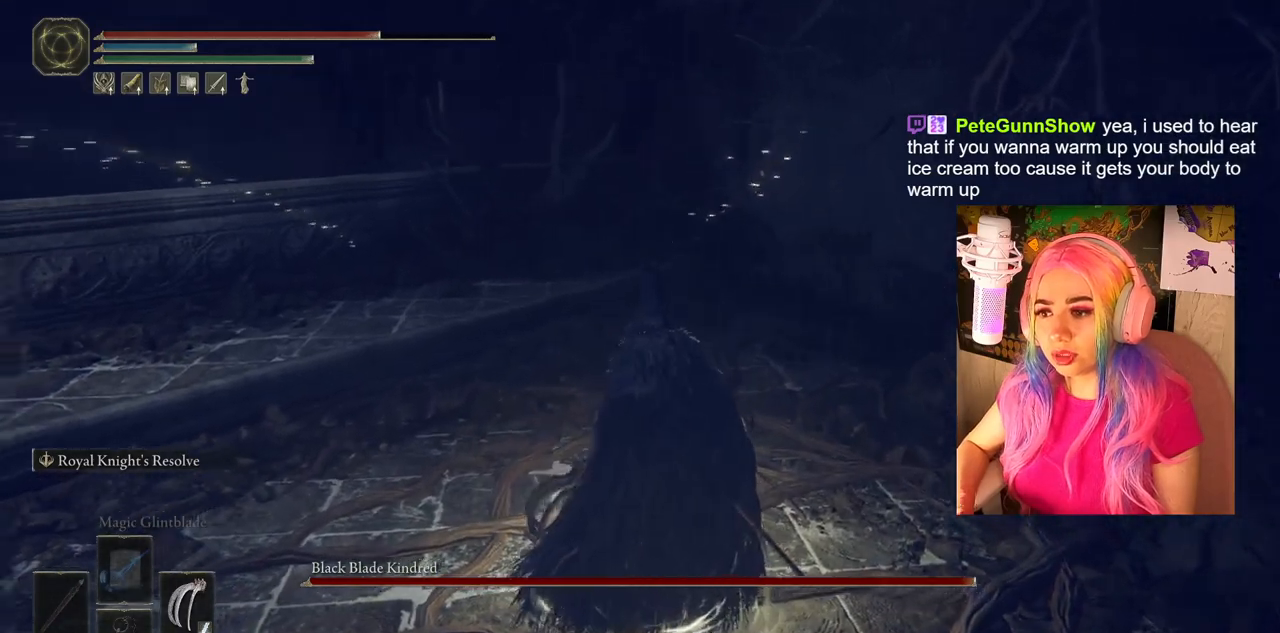
{"buttons": [], "left_stick": "center", "right_stick": "left", "events": []}
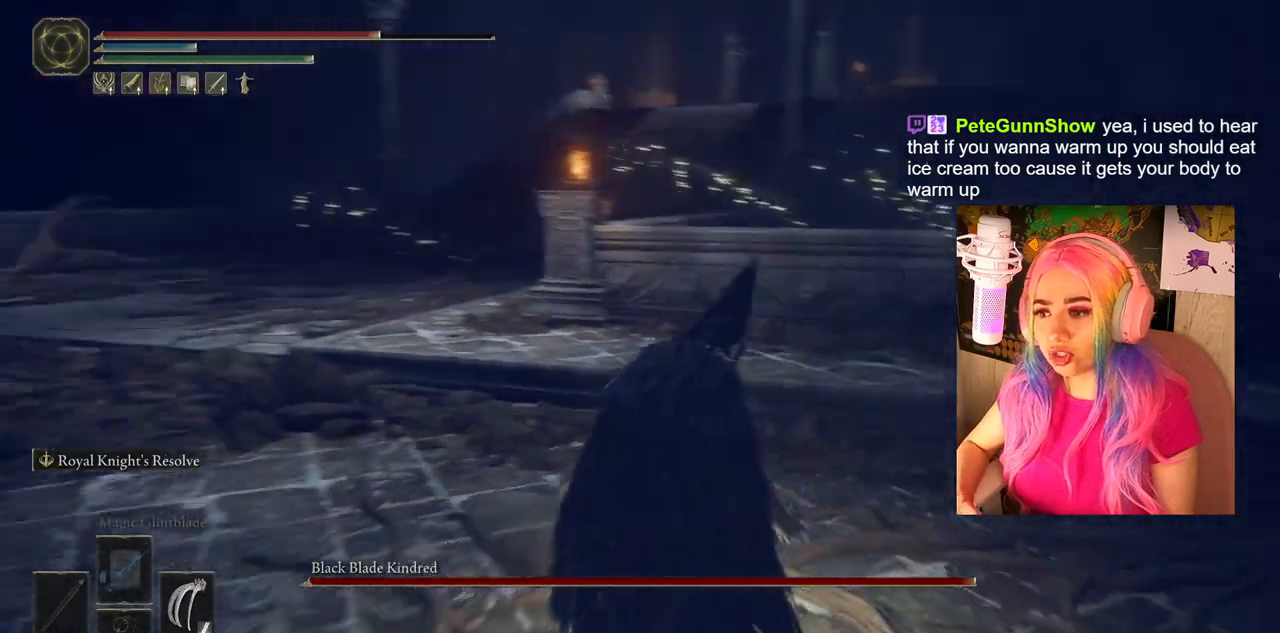
{"buttons": [], "left_stick": "center", "right_stick": "center", "events": [[467, "right_stick", "center"]]}
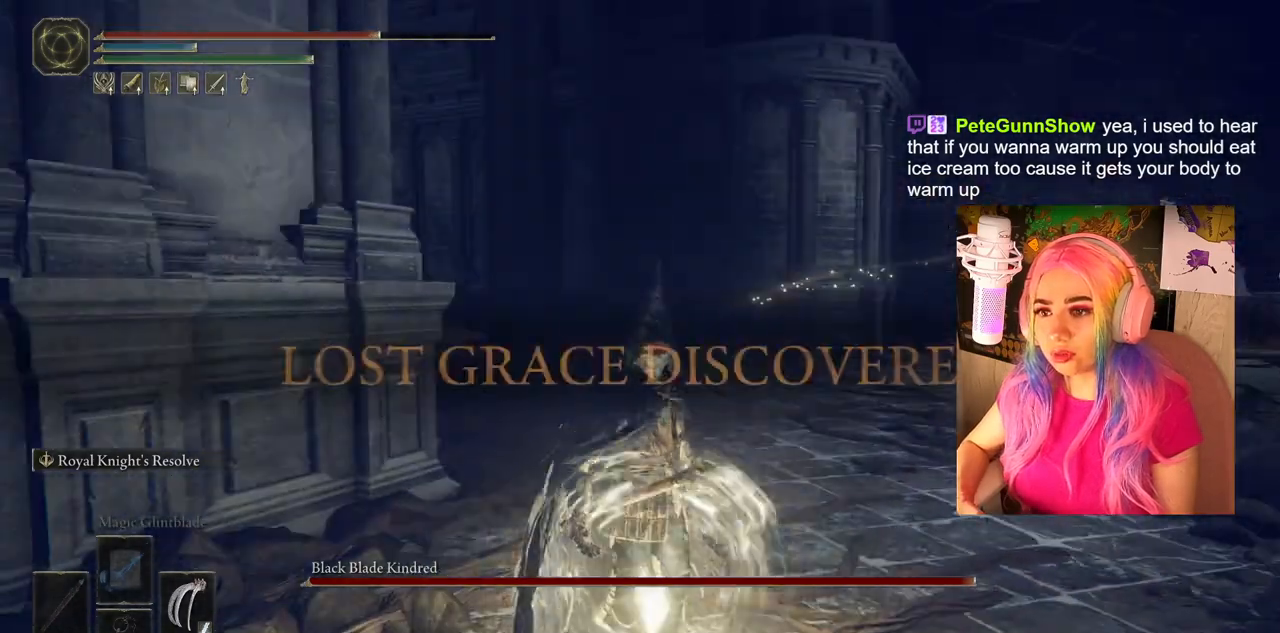
{"buttons": ["TRIANGLE"], "left_stick": "center", "right_stick": "center", "events": [[167, "TRIANGLE", "down"], [317, "TRIANGLE", "up"], [417, "TRIANGLE", "down"]]}
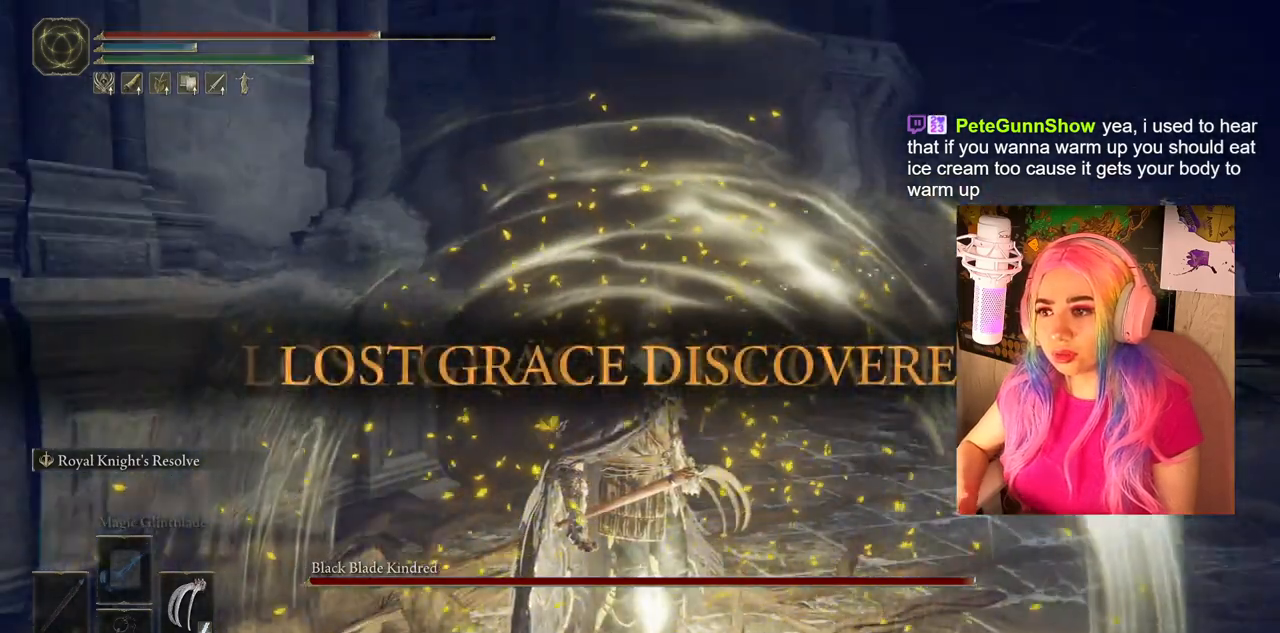
{"buttons": ["TRIANGLE"], "left_stick": "center", "right_stick": "center", "events": [[67, "TRIANGLE", "up"], [167, "TRIANGLE", "down"], [317, "TRIANGLE", "up"], [400, "TRIANGLE", "down"]]}
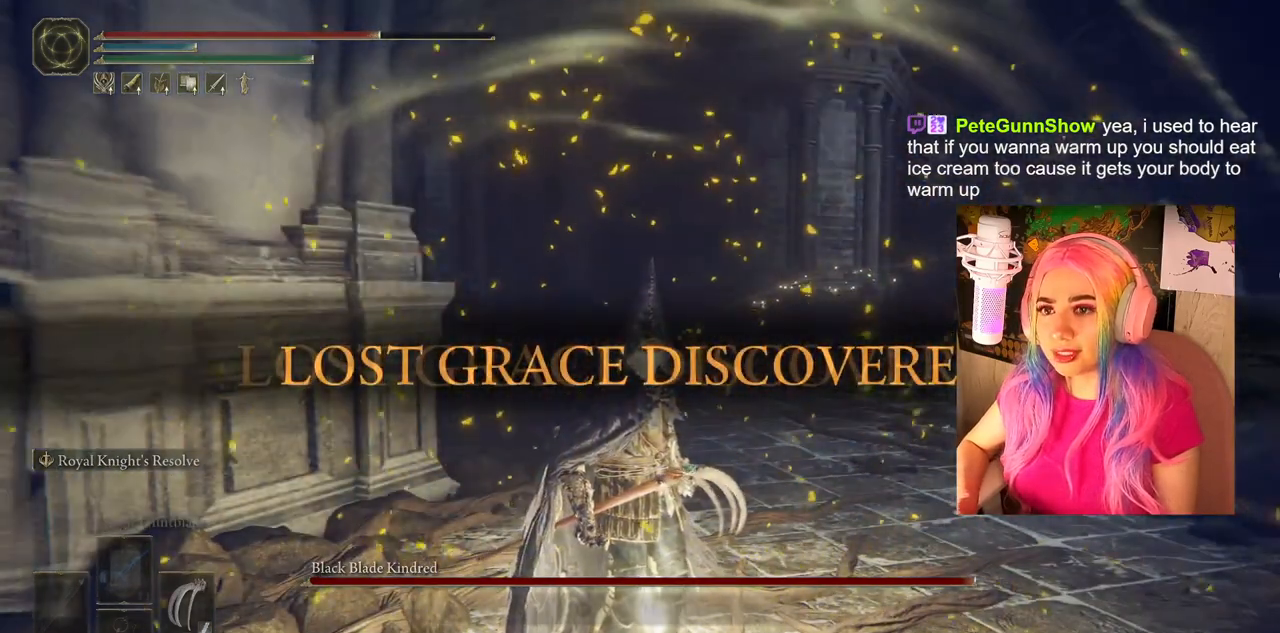
{"buttons": ["TRIANGLE"], "left_stick": "center", "right_stick": "center", "events": [[67, "TRIANGLE", "up"], [150, "TRIANGLE", "down"], [350, "TRIANGLE", "up"], [367, "TRIANGLE", "down"]]}
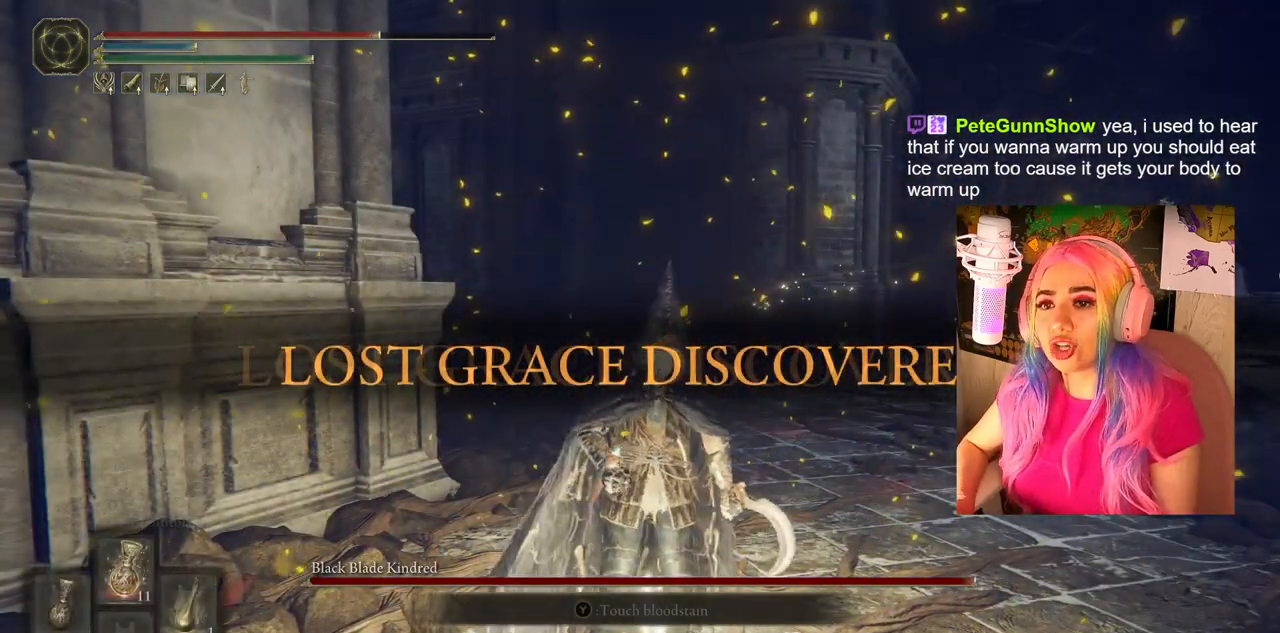
{"buttons": [], "left_stick": "center", "right_stick": "center", "events": [[50, "TRIANGLE", "up"], [100, "TRIANGLE", "down"], [317, "TRIANGLE", "up"]]}
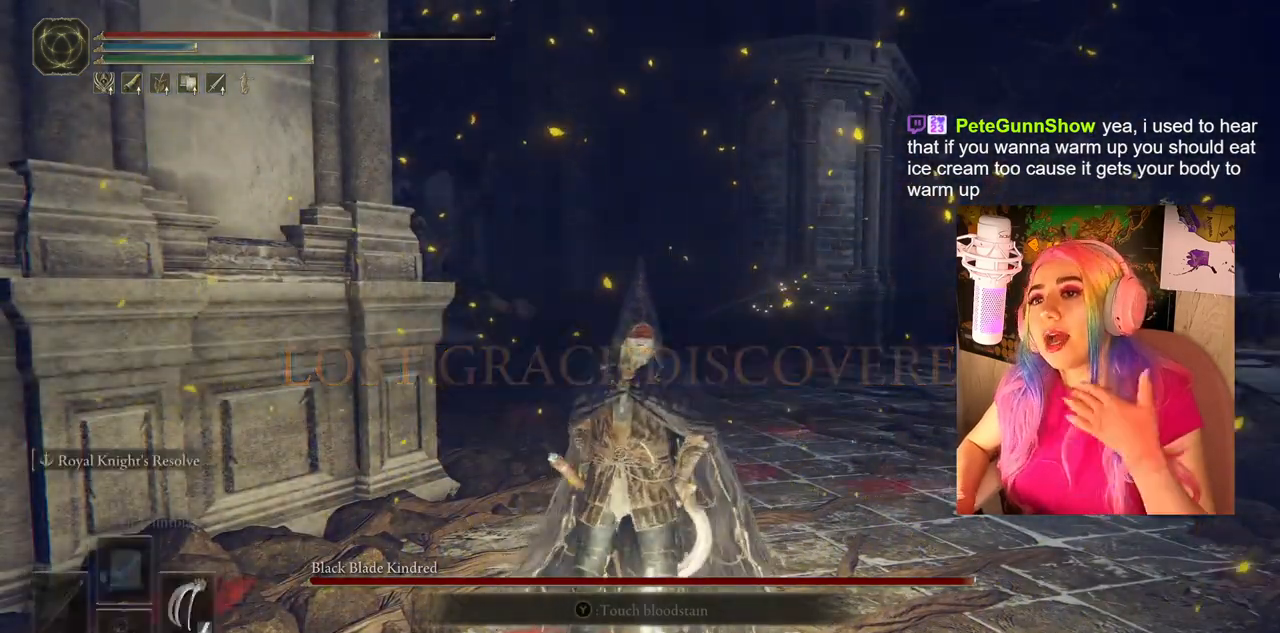
{"buttons": ["TRIANGLE"], "left_stick": "center", "right_stick": "center", "events": [[267, "TRIANGLE", "down"], [483, "TRIANGLE", "up"], [500, "TRIANGLE", "down"]]}
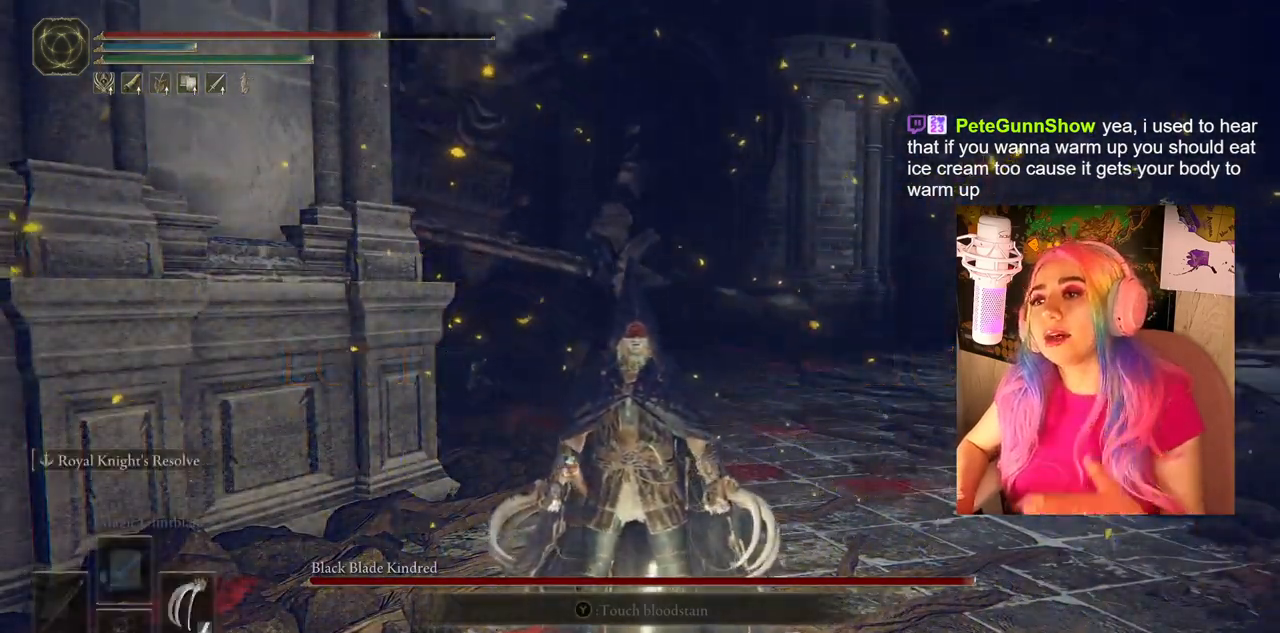
{"buttons": ["TRIANGLE"], "left_stick": "center", "right_stick": "center", "events": [[150, "TRIANGLE", "up"], [217, "TRIANGLE", "down"], [350, "TRIANGLE", "up"], [417, "TRIANGLE", "down"]]}
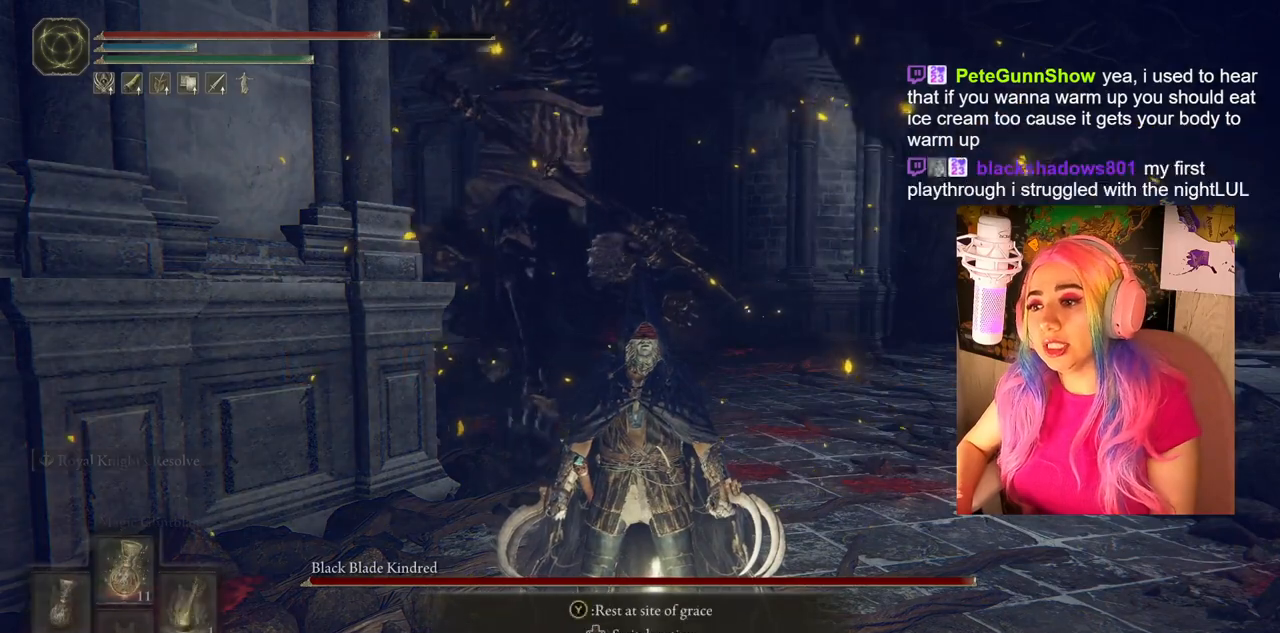
{"buttons": [], "left_stick": "down", "right_stick": "center", "events": [[50, "TRIANGLE", "up"], [133, "TRIANGLE", "down"], [250, "TRIANGLE", "up"], [367, "TRIANGLE", "down"], [383, "left_stick", "down"], [433, "TRIANGLE", "up"]]}
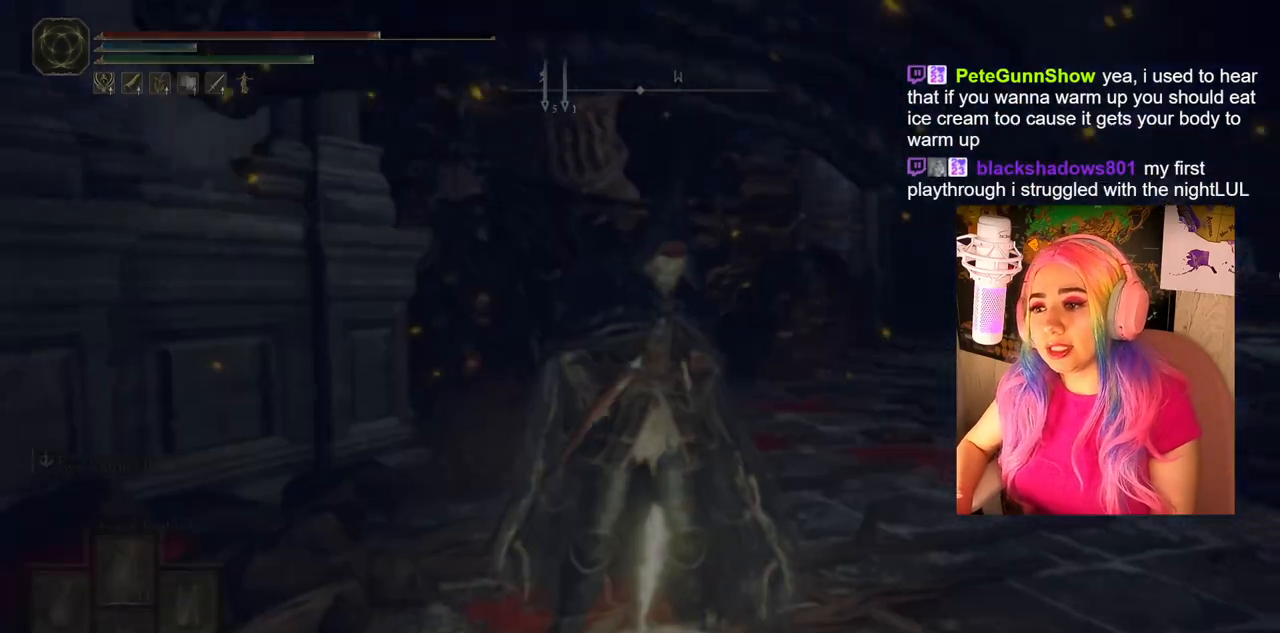
{"buttons": [], "left_stick": "center", "right_stick": "center", "events": [[67, "left_stick", "center"]]}
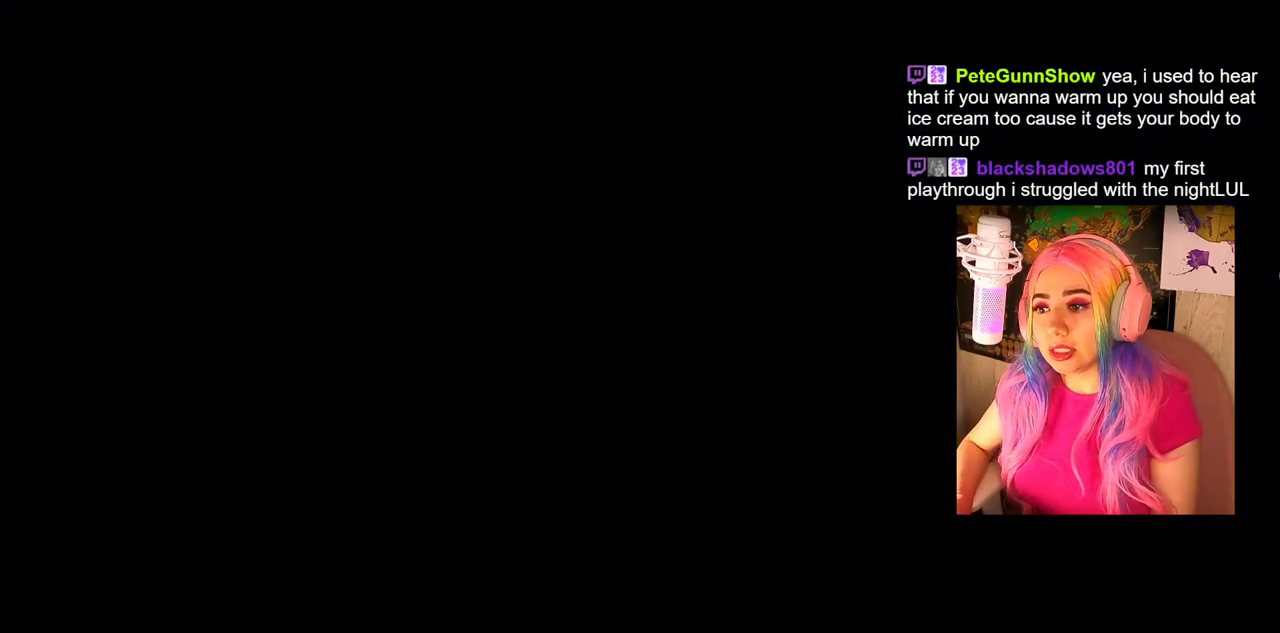
{"buttons": [], "left_stick": "center", "right_stick": "center", "events": []}
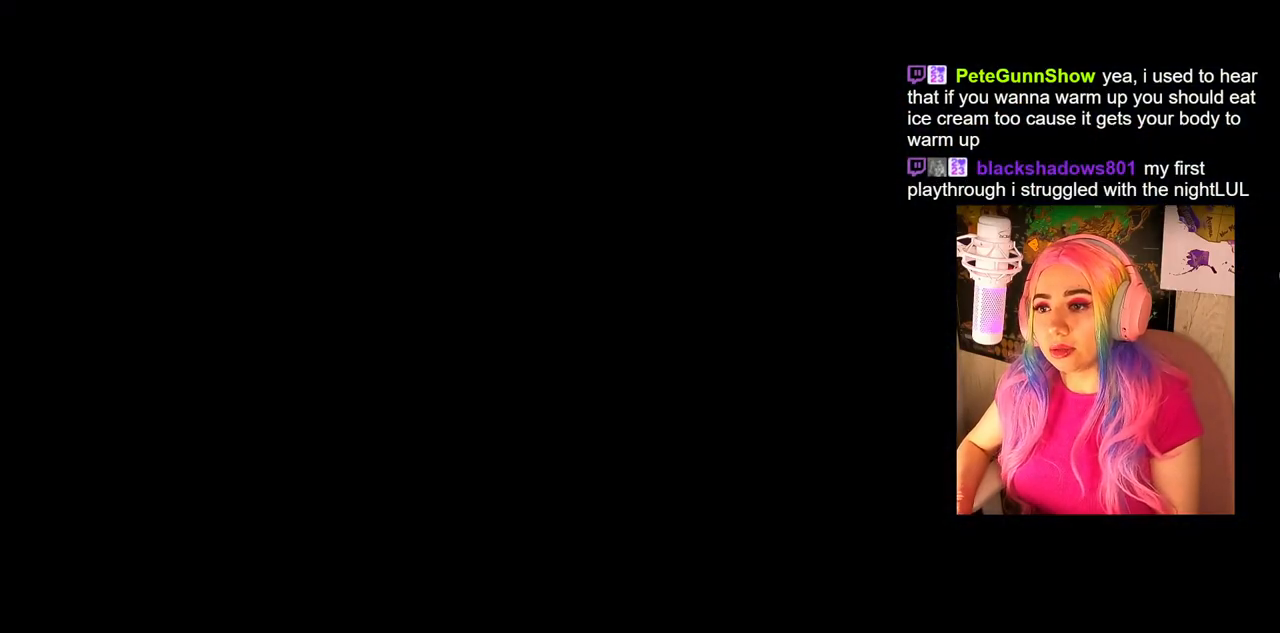
{"buttons": [], "left_stick": "center", "right_stick": "center", "events": []}
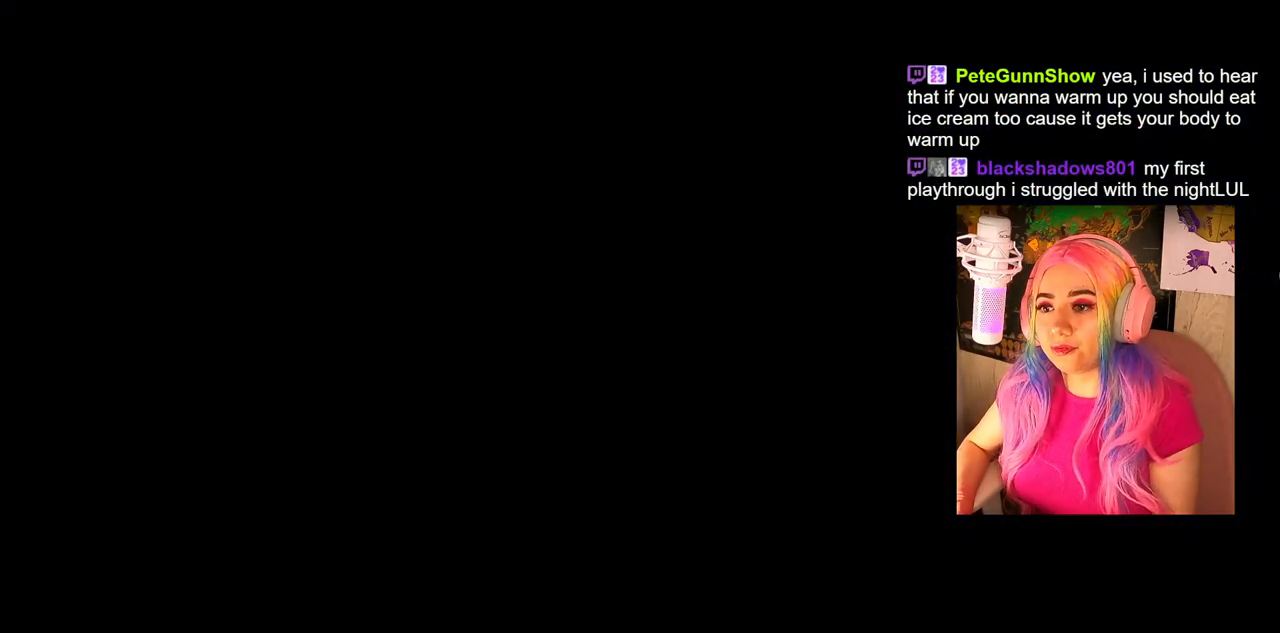
{"buttons": [], "left_stick": "center", "right_stick": "center", "events": []}
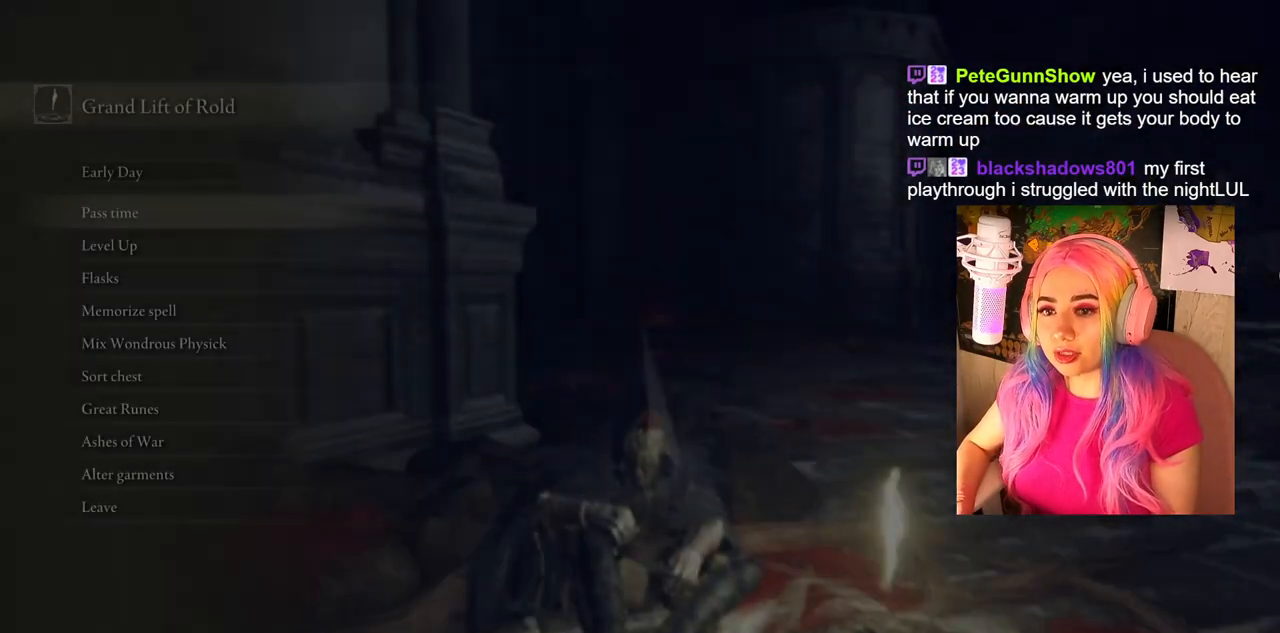
{"buttons": [], "left_stick": "center", "right_stick": "center", "events": []}
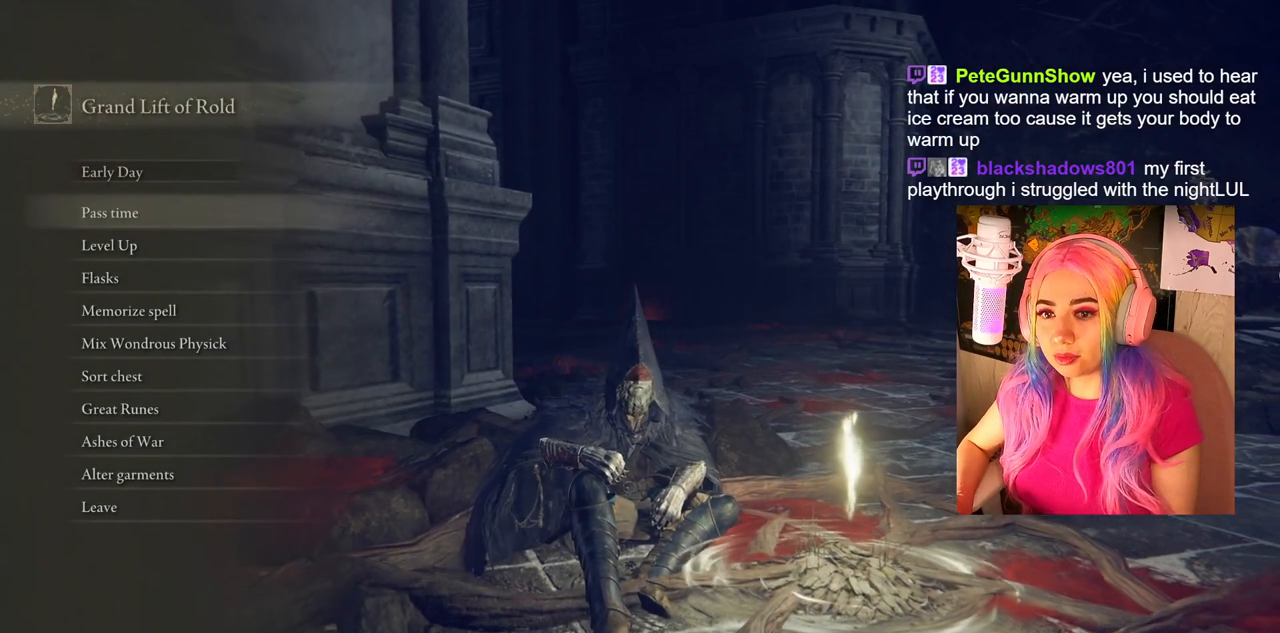
{"buttons": [], "left_stick": "center", "right_stick": "center", "events": []}
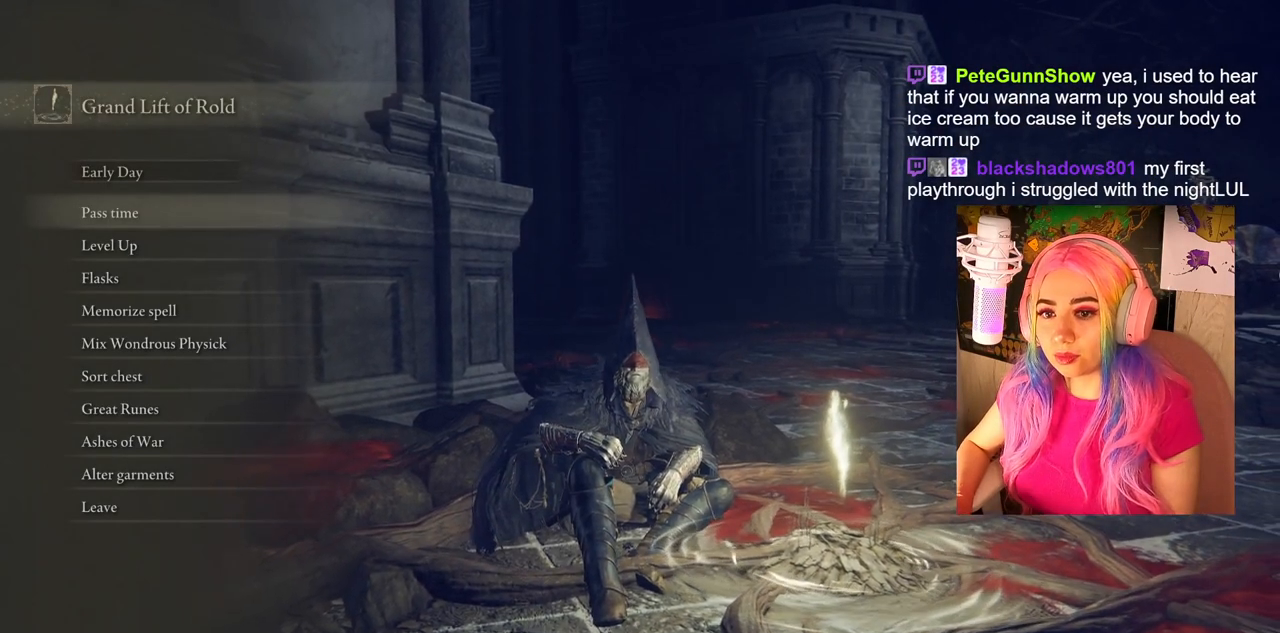
{"buttons": [], "left_stick": "center", "right_stick": "center", "events": [[217, "DPAD_DOWN", "down"], [317, "CROSS", "down"], [350, "DPAD_DOWN", "up"], [433, "CROSS", "up"]]}
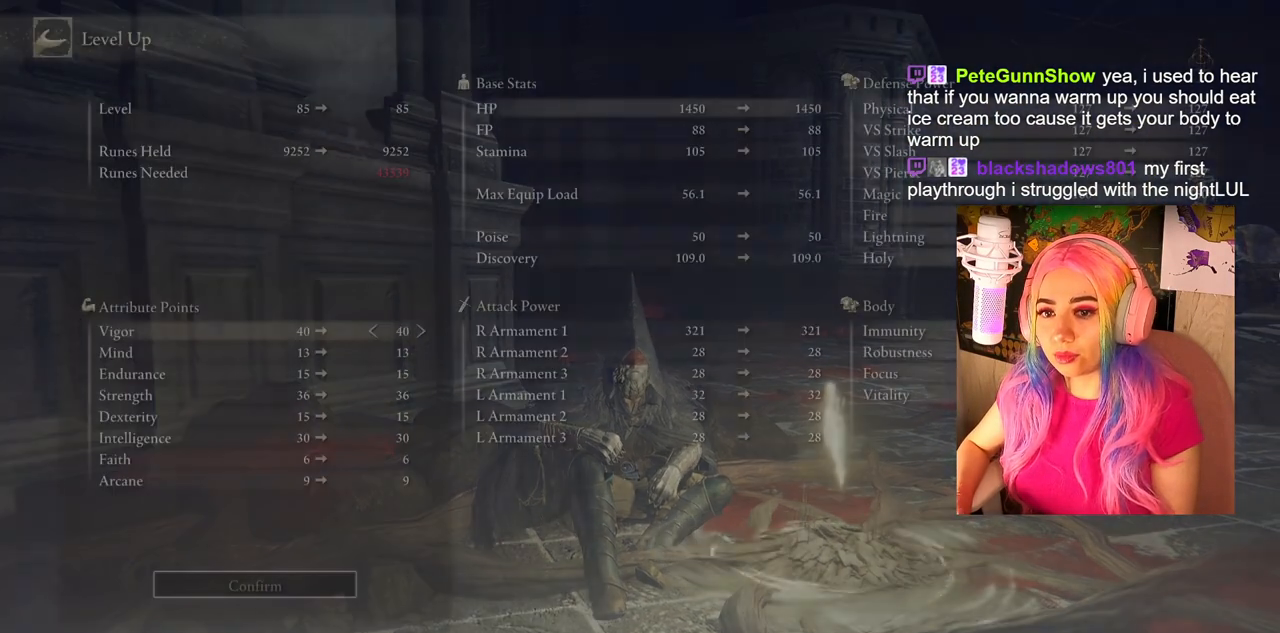
{"buttons": [], "left_stick": "center", "right_stick": "center", "events": []}
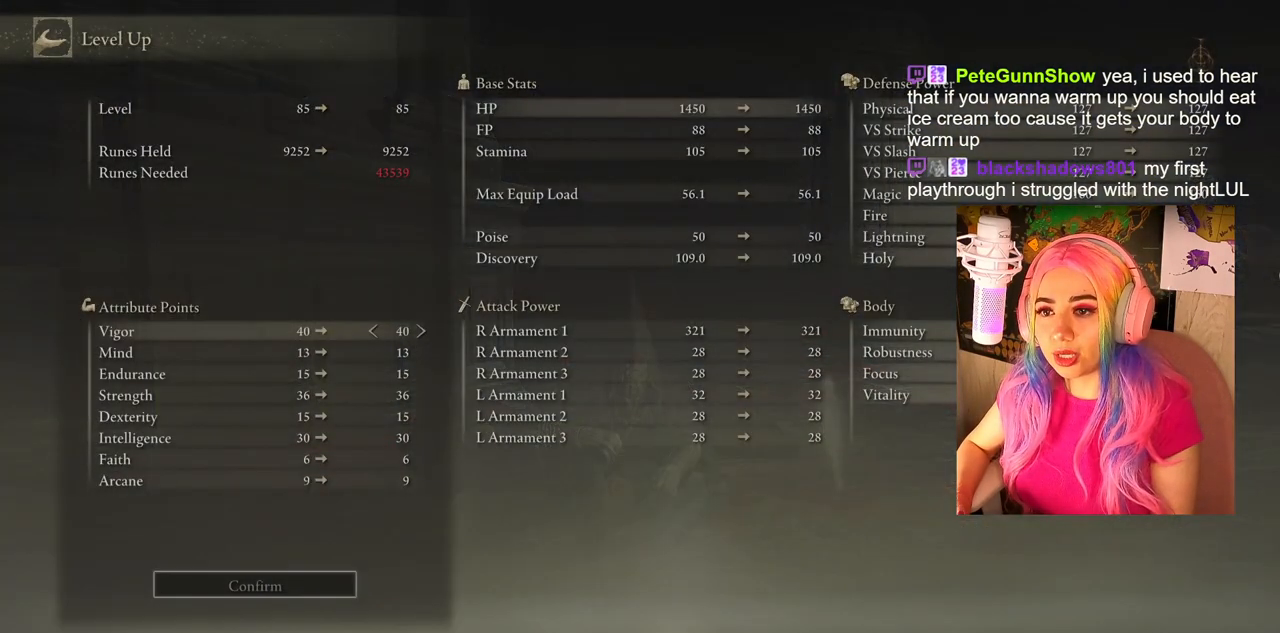
{"buttons": ["CIRCLE"], "left_stick": "center", "right_stick": "center", "events": [[317, "CIRCLE", "down"], [400, "CIRCLE", "up"], [483, "CIRCLE", "down"]]}
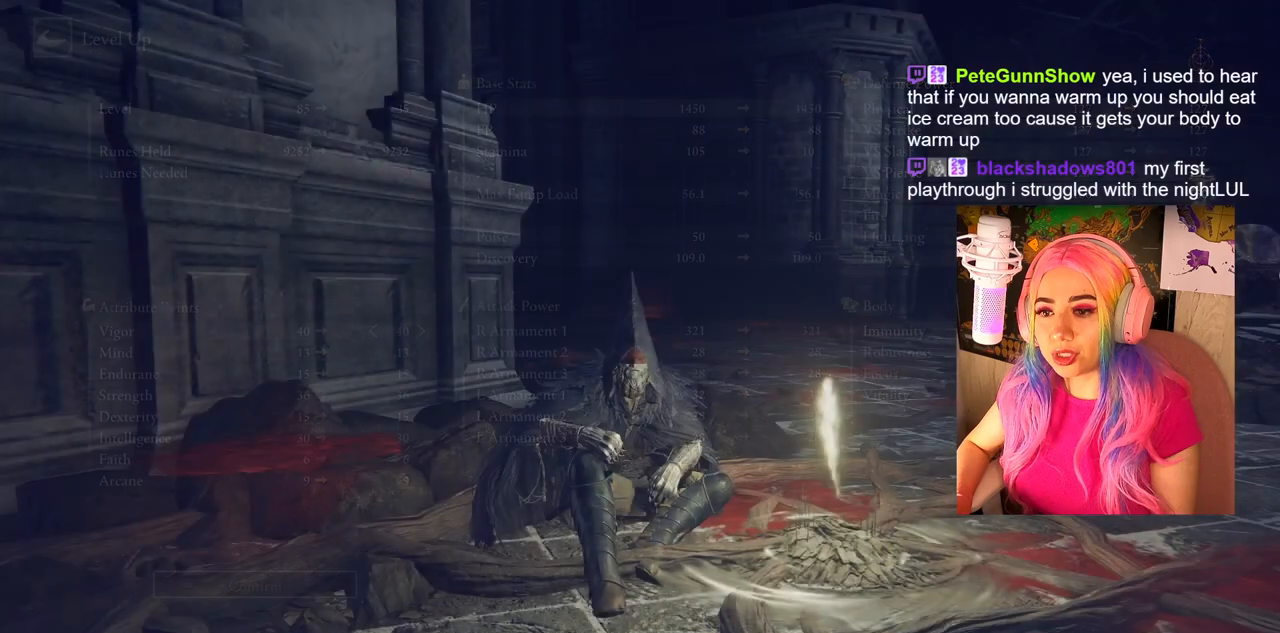
{"buttons": [], "left_stick": "center", "right_stick": "center", "events": [[83, "CIRCLE", "up"]]}